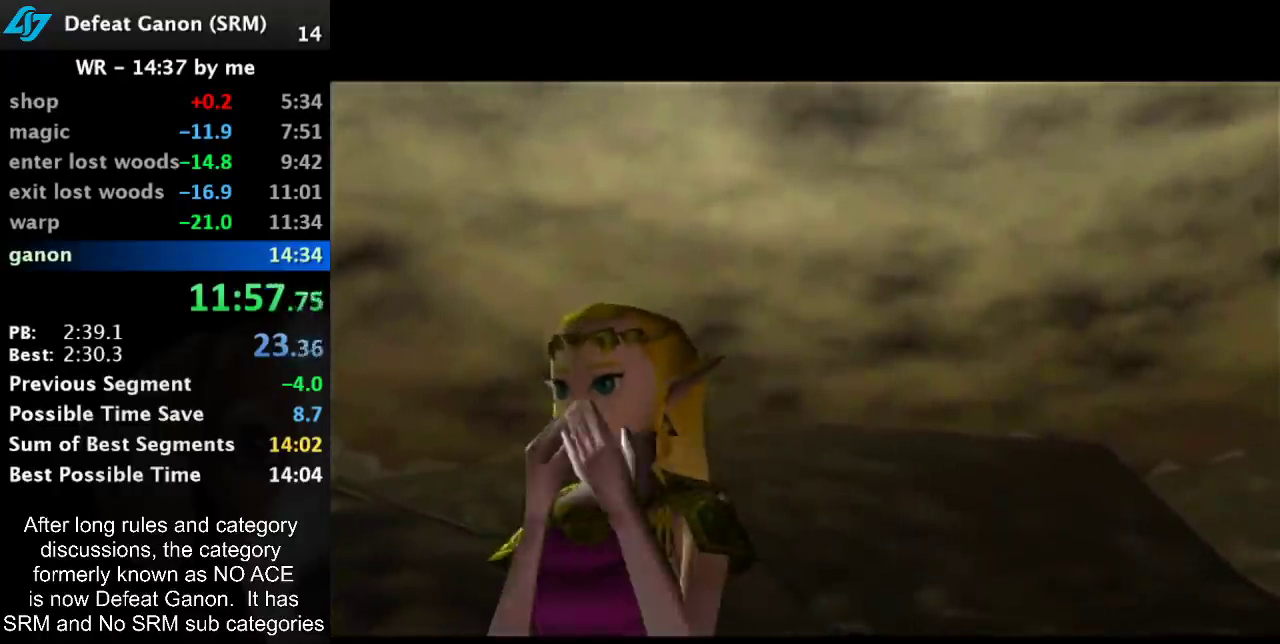
Gameplay with a controller (Nintendo layout); each line is a JSON object with the inputs held at the frame after it. "events" lists button and stick changes between this image and that frame as [ms after this image, input, new state], when the widget could be followed in between. Not read: L3 R3.
{"buttons": [], "left_stick": "center", "right_stick": "center", "events": []}
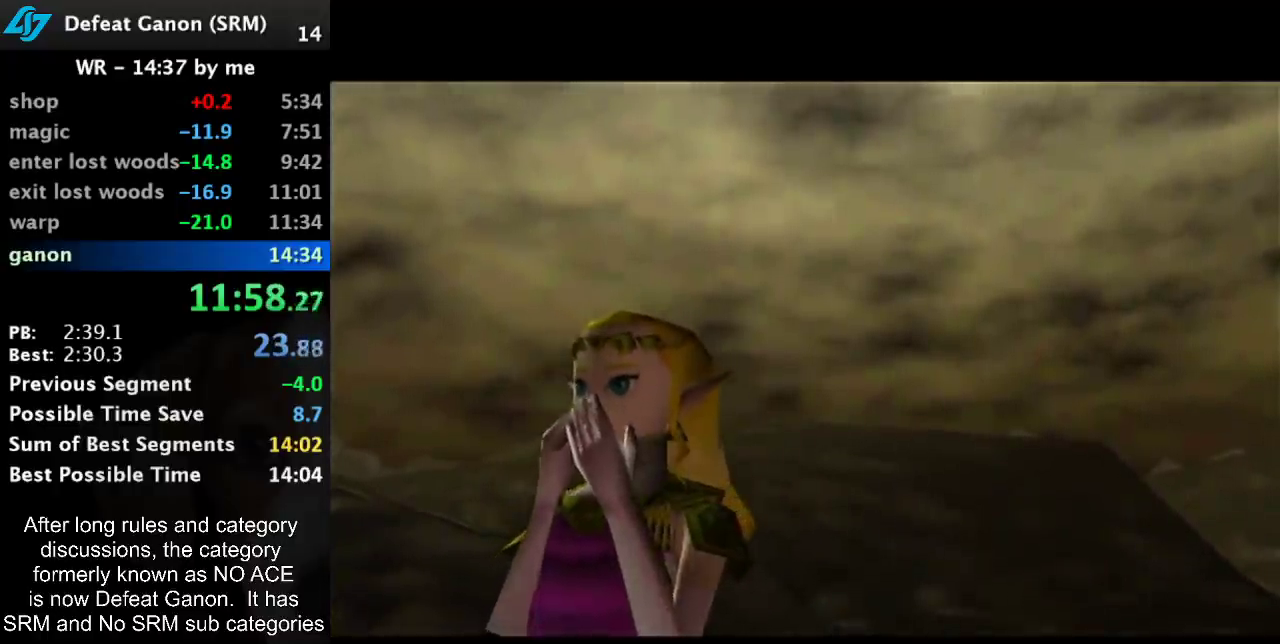
{"buttons": [], "left_stick": "center", "right_stick": "center", "events": []}
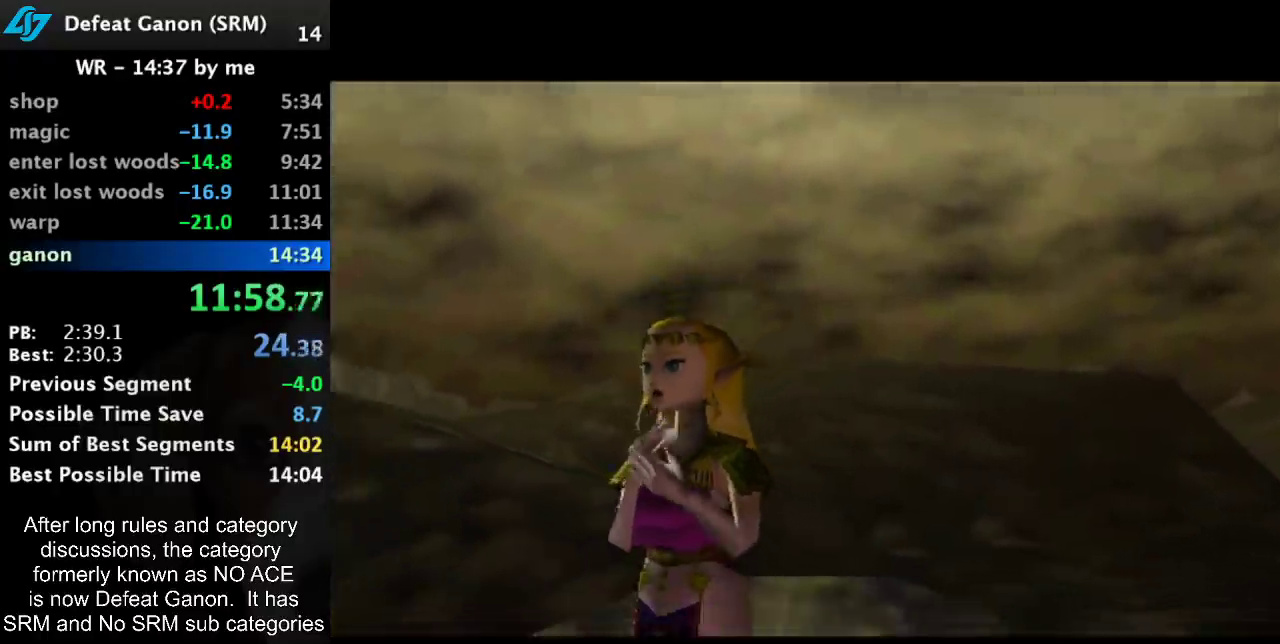
{"buttons": [], "left_stick": "center", "right_stick": "center", "events": []}
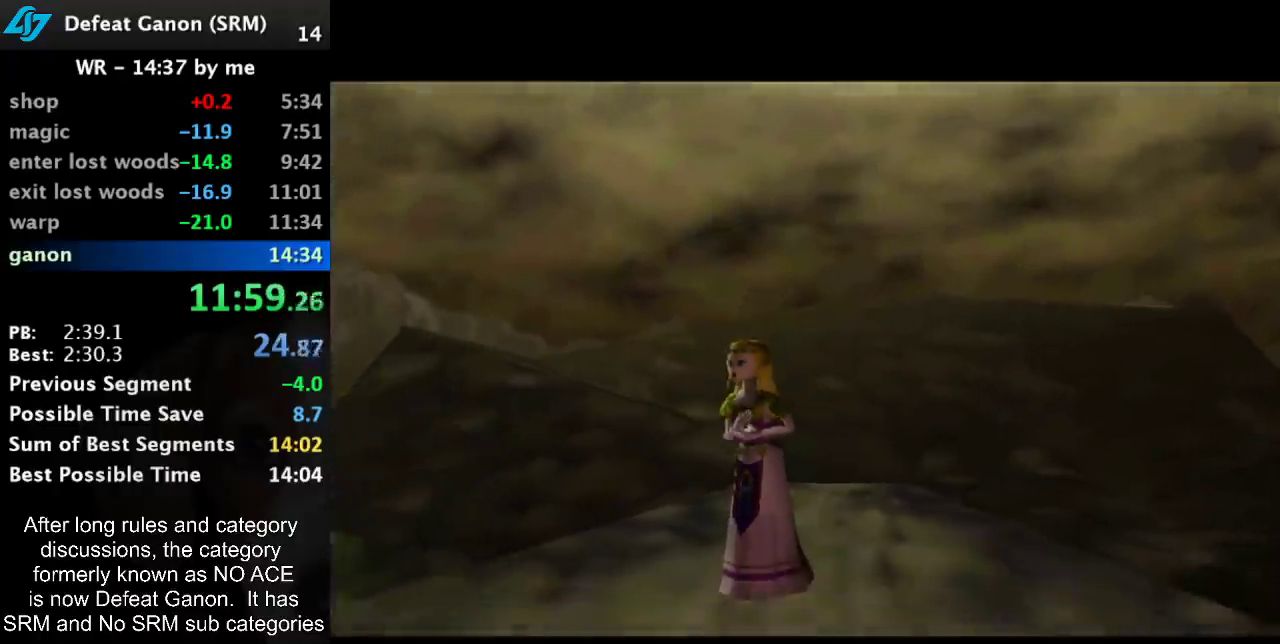
{"buttons": [], "left_stick": "center", "right_stick": "center", "events": []}
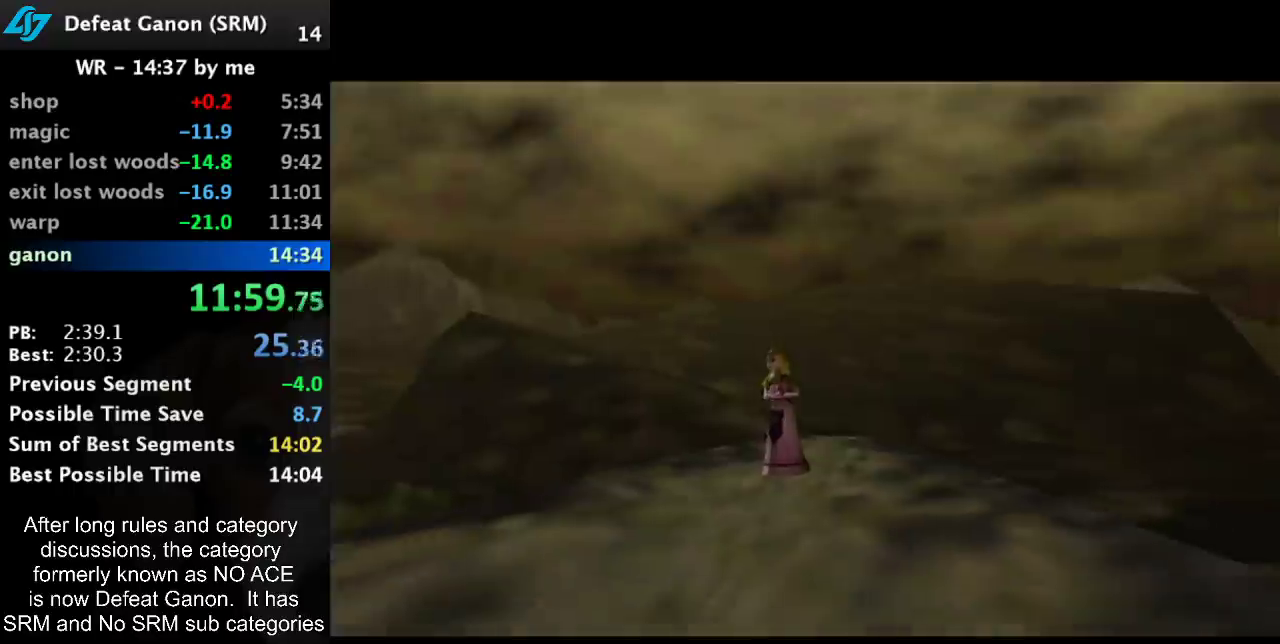
{"buttons": [], "left_stick": "left", "right_stick": "center", "events": [[400, "left_stick", "left"]]}
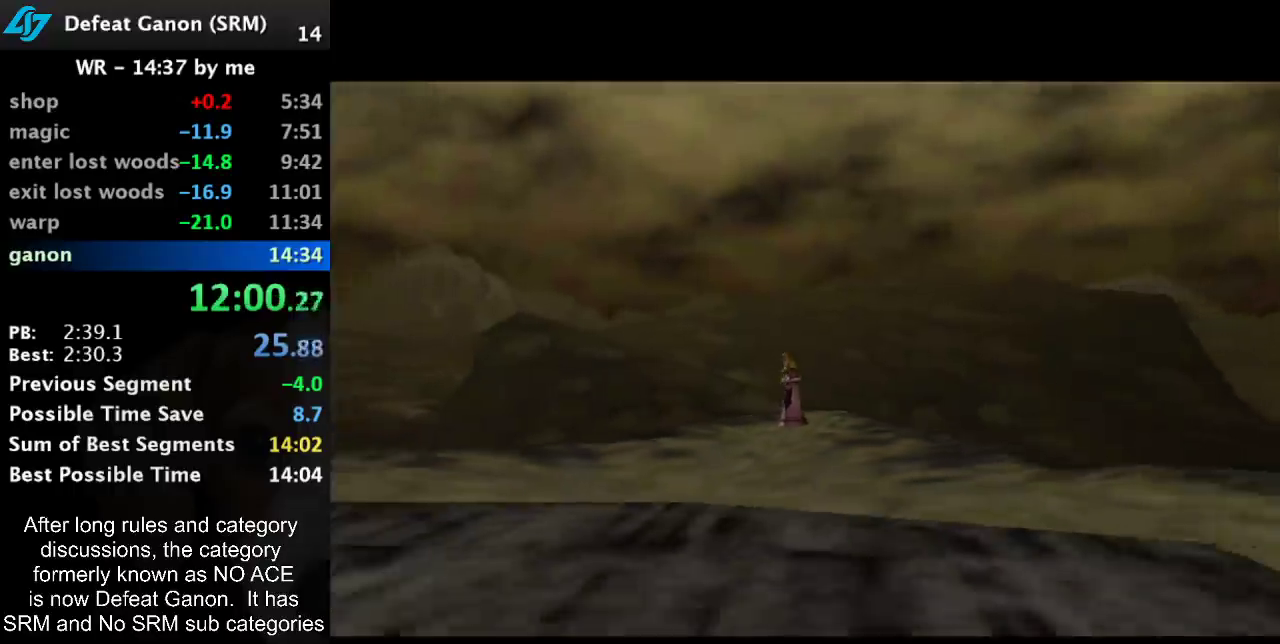
{"buttons": [], "left_stick": "left", "right_stick": "center", "events": []}
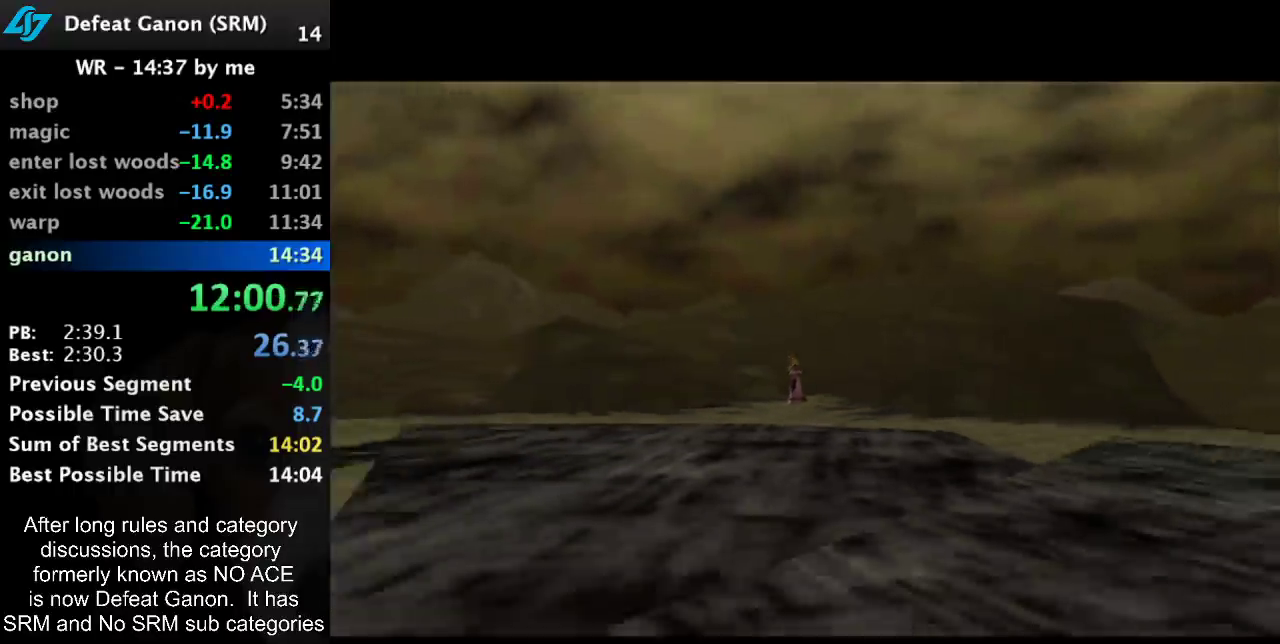
{"buttons": [], "left_stick": "left", "right_stick": "center", "events": []}
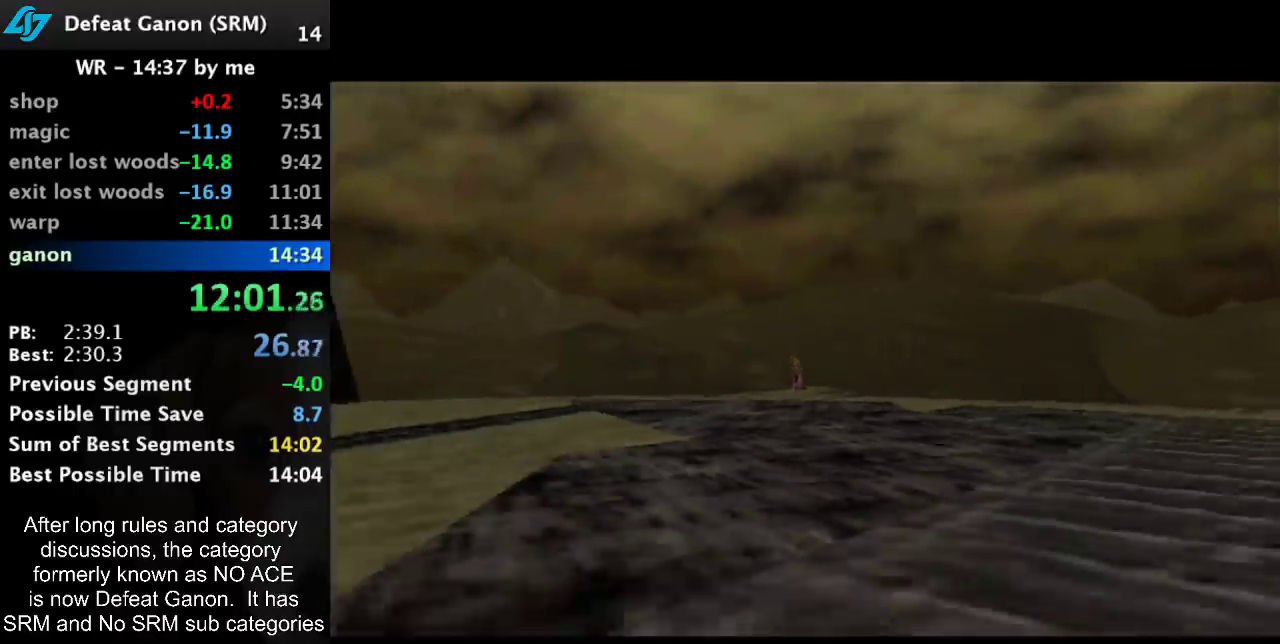
{"buttons": [], "left_stick": "left", "right_stick": "center", "events": []}
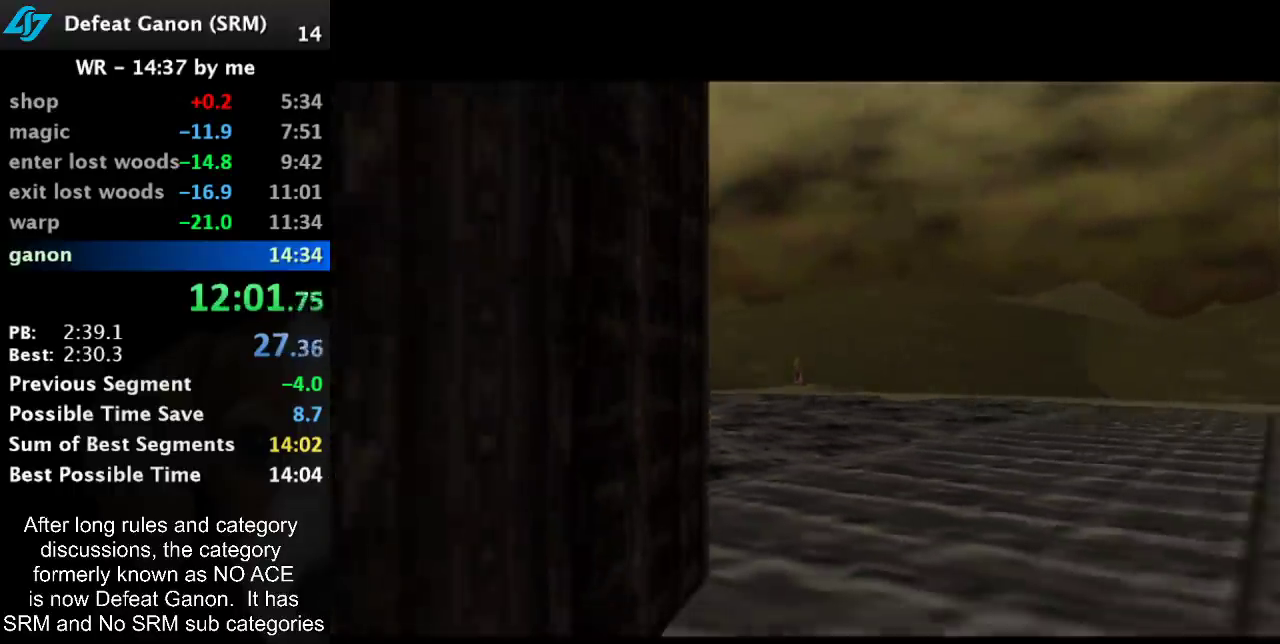
{"buttons": [], "left_stick": "left", "right_stick": "center", "events": []}
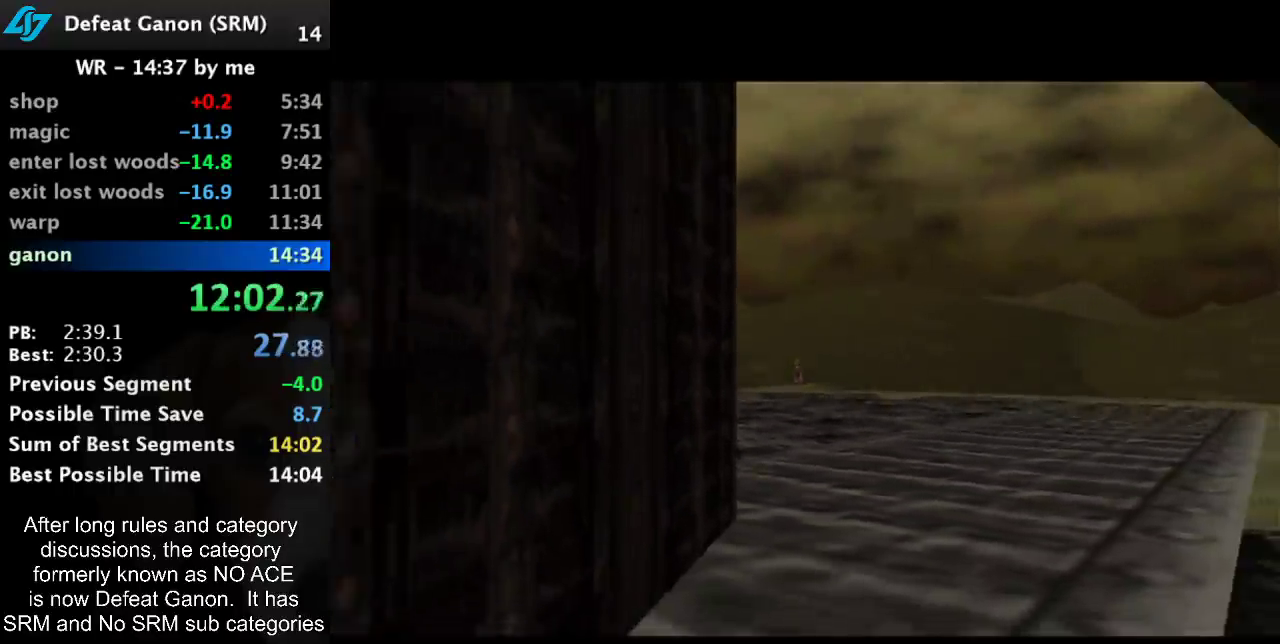
{"buttons": [], "left_stick": "left", "right_stick": "center", "events": []}
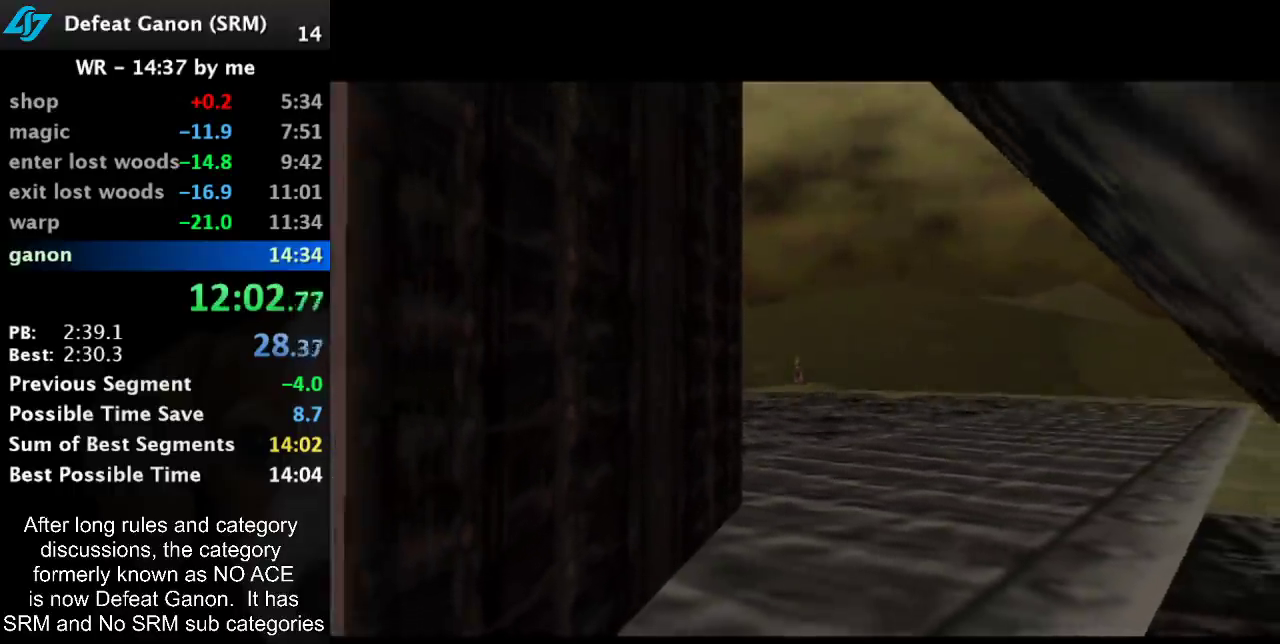
{"buttons": [], "left_stick": "left", "right_stick": "center", "events": []}
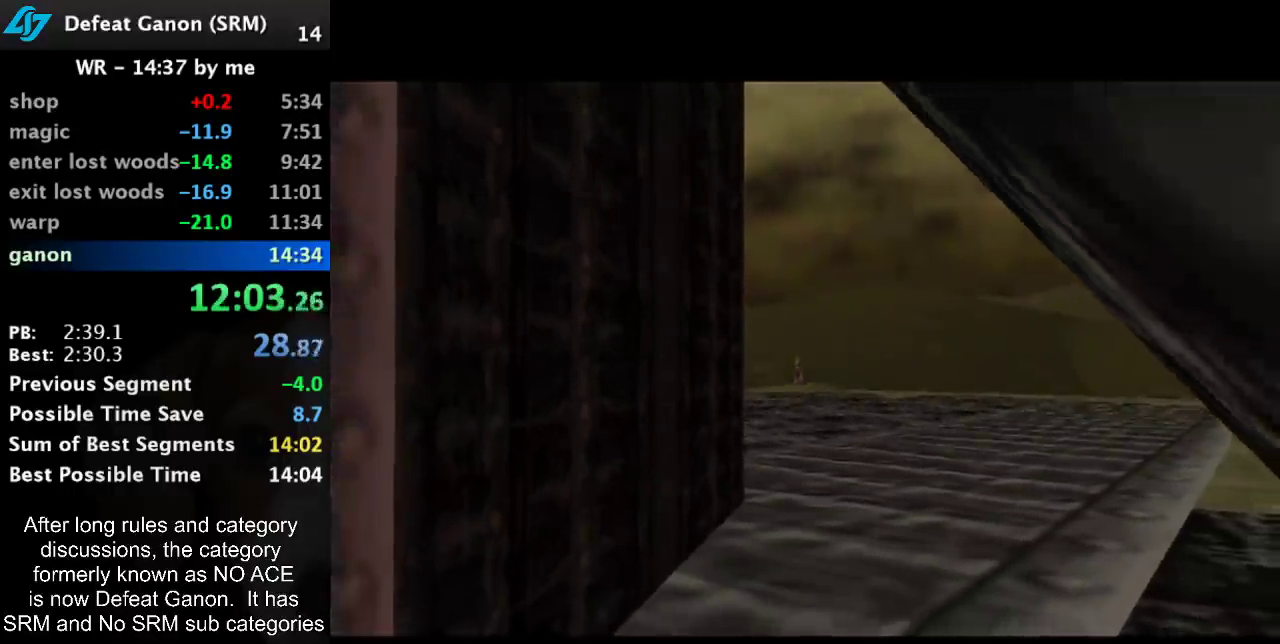
{"buttons": [], "left_stick": "left", "right_stick": "center", "events": []}
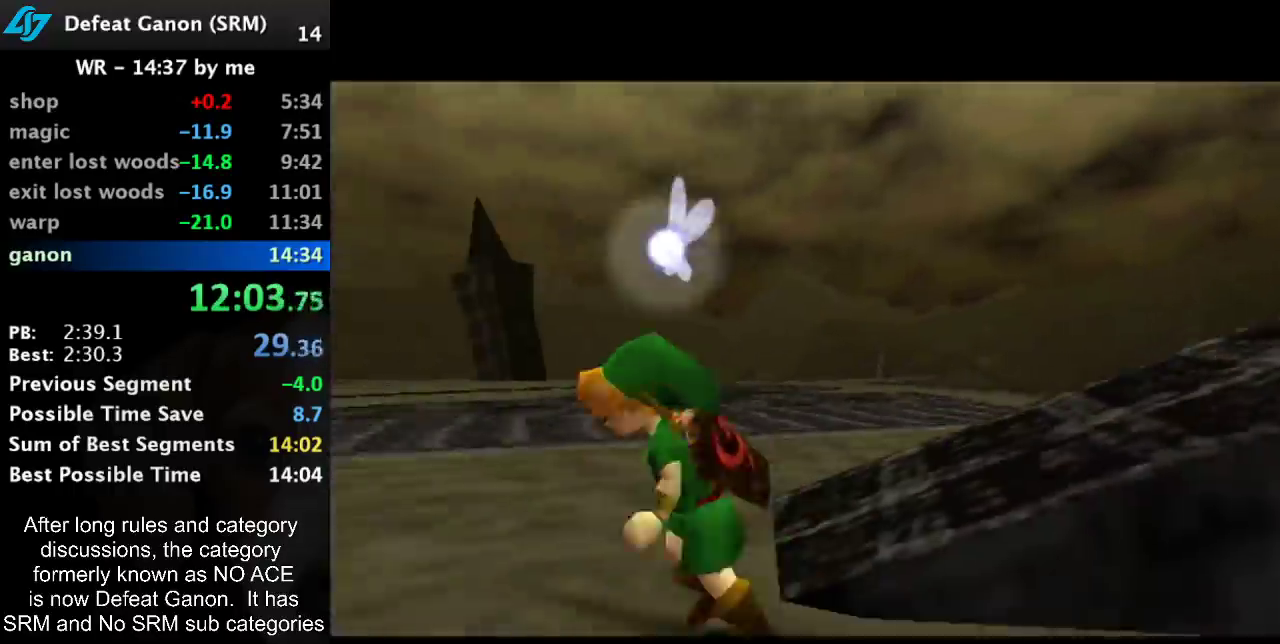
{"buttons": ["A"], "left_stick": "up-left", "right_stick": "center", "events": [[200, "left_stick", "up-left"], [300, "A", "down"], [367, "A", "up"], [417, "A", "down"]]}
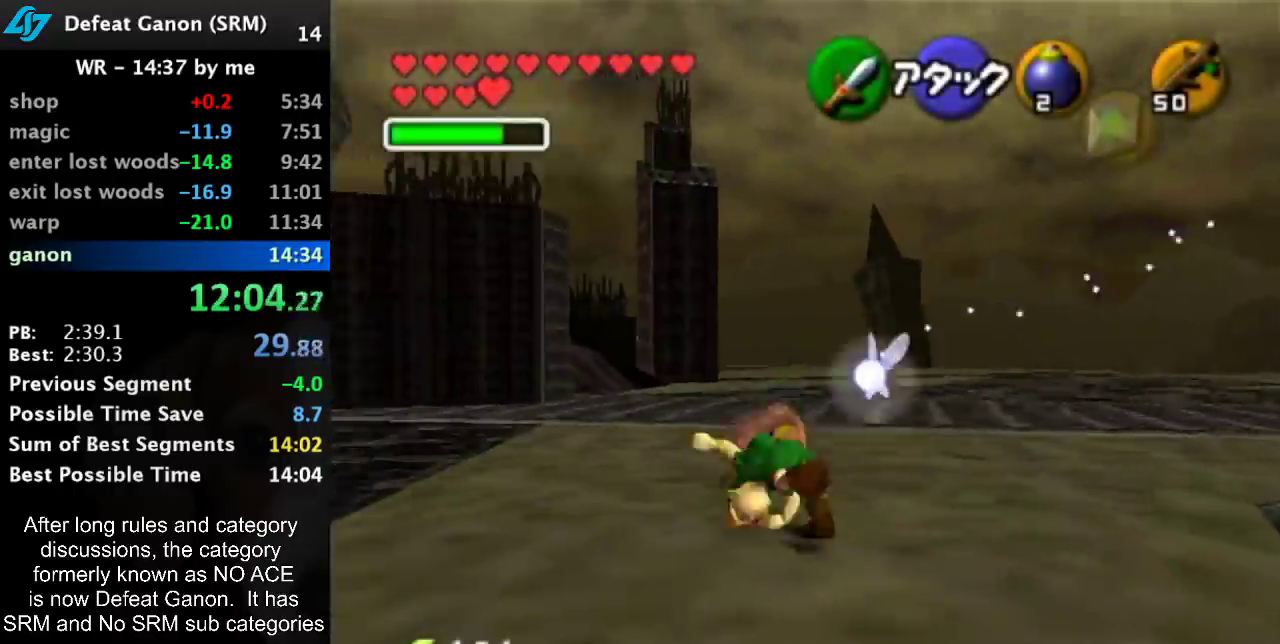
{"buttons": [], "left_stick": "up-left", "right_stick": "center", "events": [[17, "A", "up"], [83, "A", "down"], [167, "A", "up"]]}
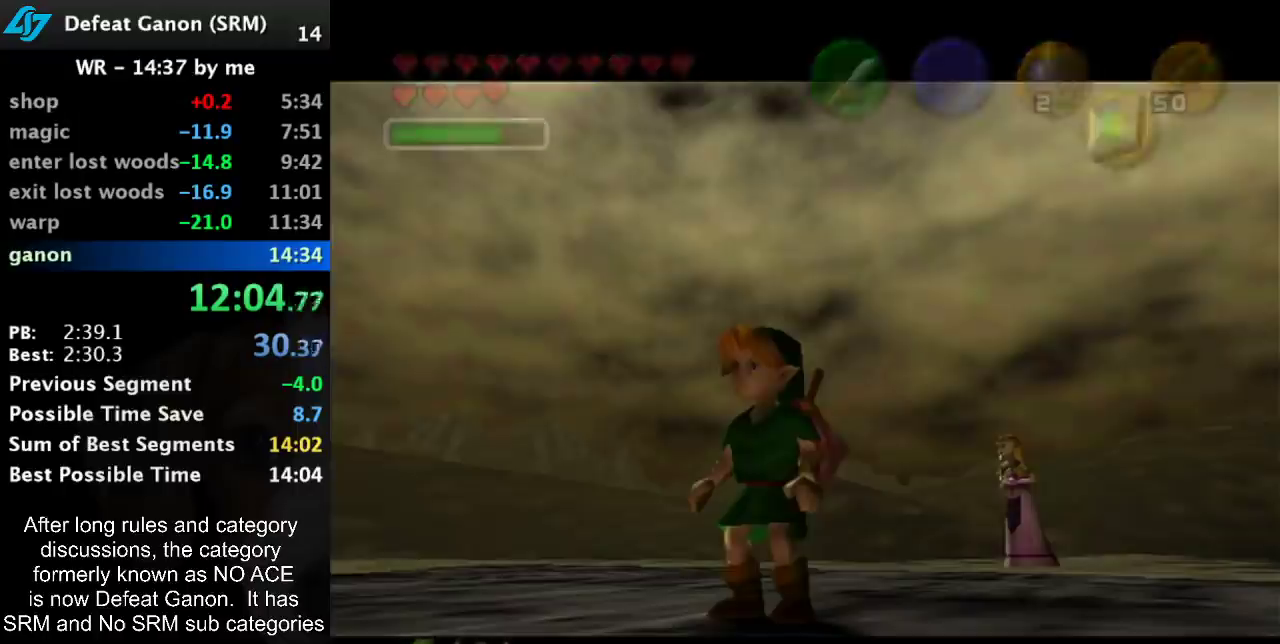
{"buttons": [], "left_stick": "center", "right_stick": "center", "events": [[183, "left_stick", "center"]]}